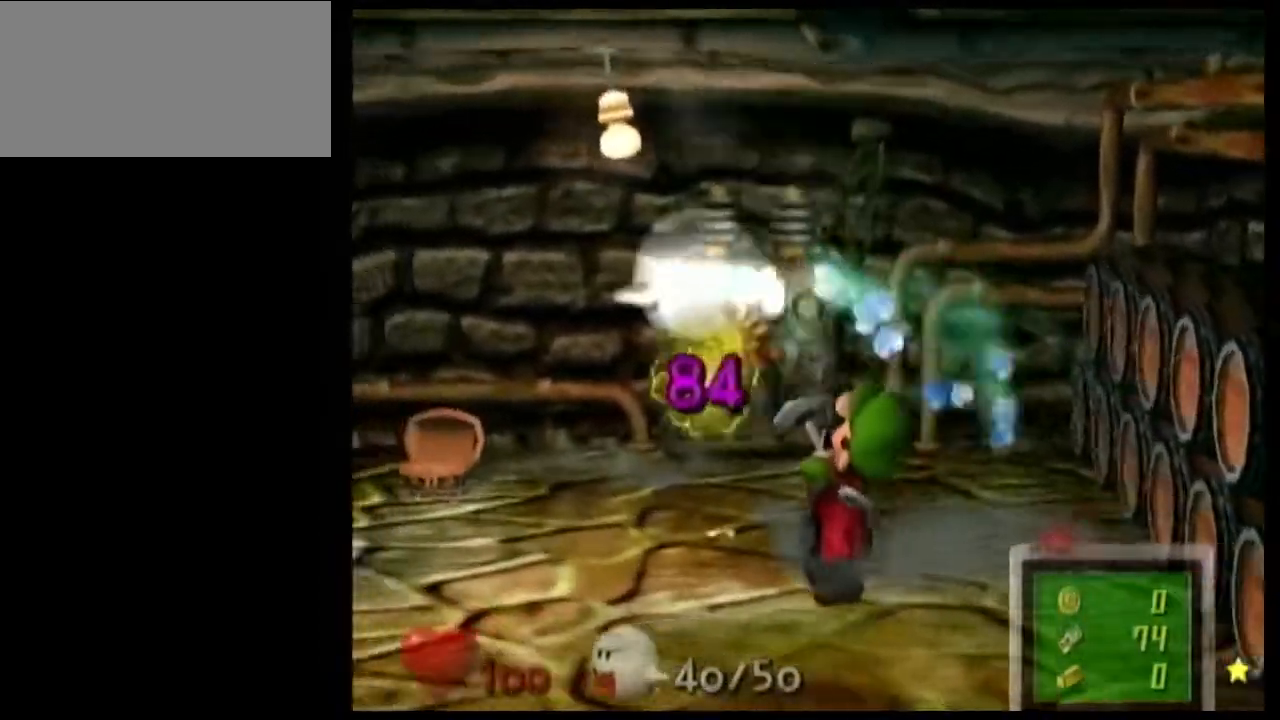
Gameplay with a controller (Nintendo layout); each line is a JSON object with the inputs held at the frame after it. "events" lists button and stick changes between this image and that frame as [ms after this image, input, new state], when the widget could be followed in between. Not read: L1 L3 R3.
{"buttons": ["R1"], "left_stick": "right", "right_stick": "up", "events": [[34, "left_stick", "left"], [100, "R1", "down"], [134, "left_stick", "up-left"], [234, "left_stick", "center"], [434, "left_stick", "right"], [501, "right_stick", "up"]]}
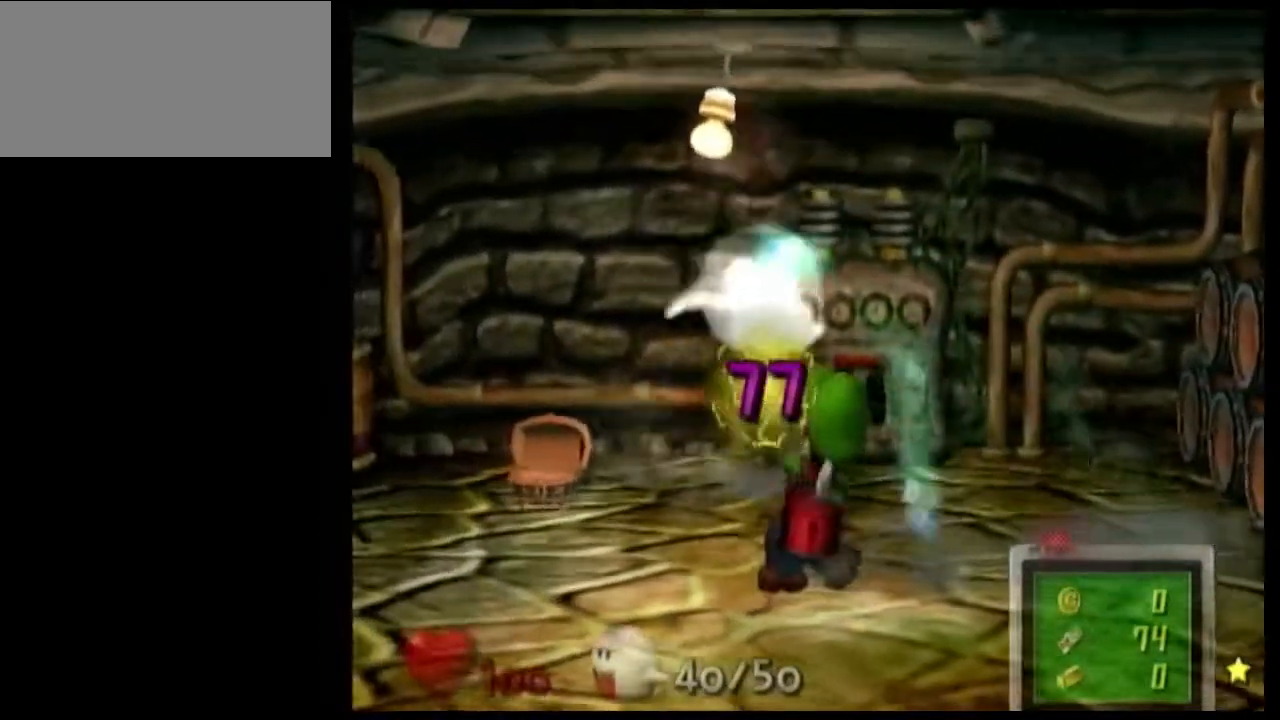
{"buttons": ["R1"], "left_stick": "center", "right_stick": "center", "events": [[233, "R1", "up"], [267, "left_stick", "left"], [300, "right_stick", "center"], [333, "R1", "down"], [433, "left_stick", "center"]]}
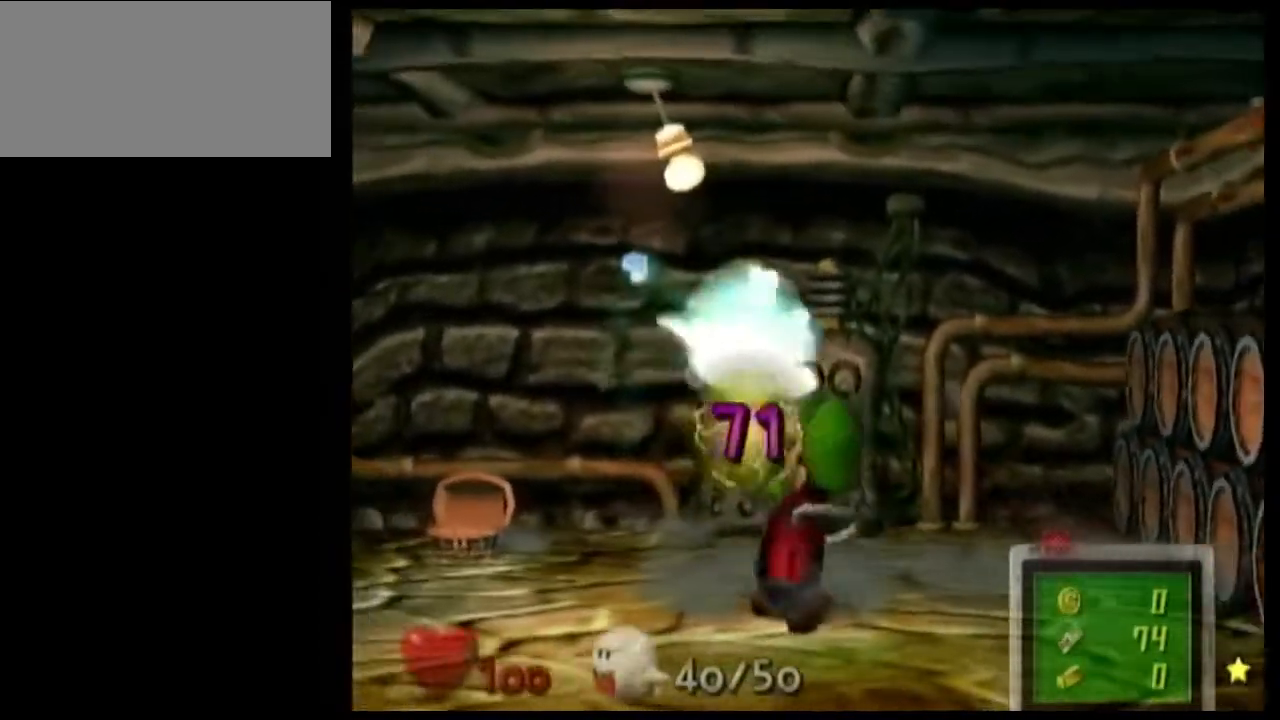
{"buttons": [], "left_stick": "down-left", "right_stick": "center"}
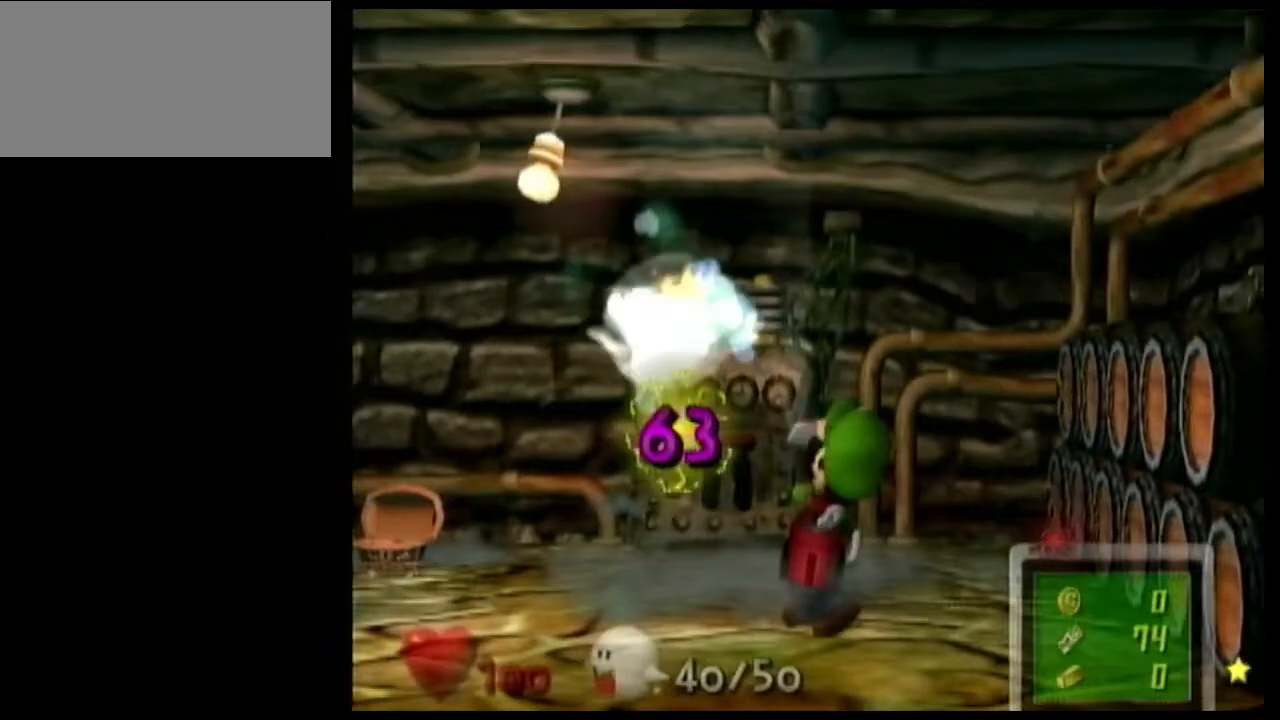
{"buttons": [], "left_stick": "right", "right_stick": "up-right", "events": [[33, "left_stick", "left"], [66, "R1", "down"], [133, "left_stick", "center"], [433, "R1", "up"], [433, "left_stick", "right"], [500, "right_stick", "up-right"]]}
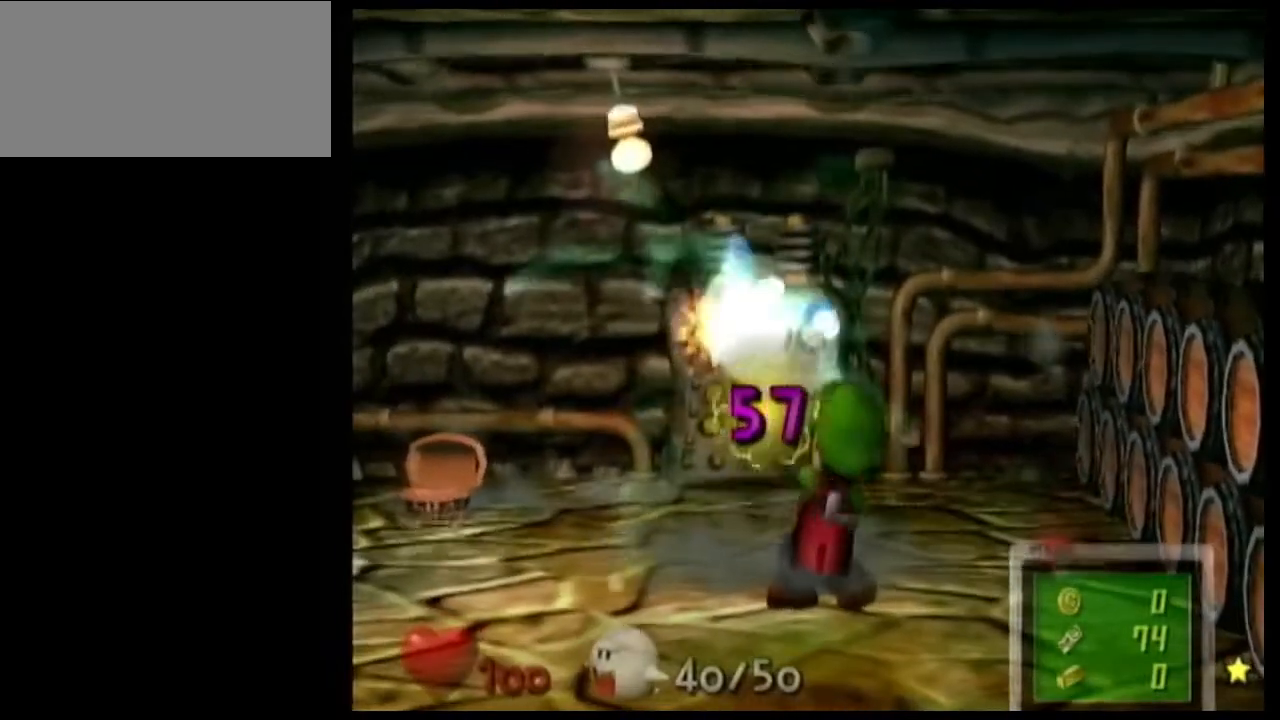
{"buttons": ["R1"], "left_stick": "center", "right_stick": "center", "events": [[167, "right_stick", "up"], [267, "left_stick", "left"], [267, "right_stick", "center"], [334, "R1", "down"], [401, "left_stick", "center"]]}
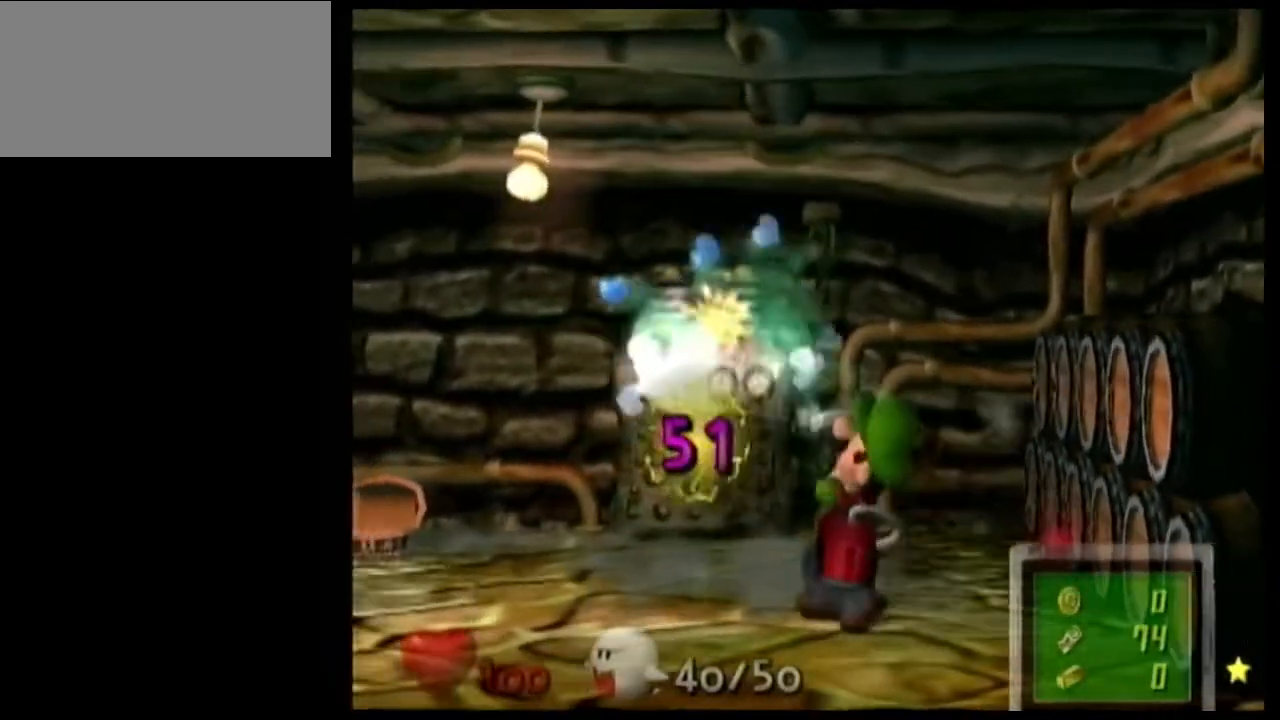
{"buttons": [], "left_stick": "left", "right_stick": "center", "events": [[233, "R1", "up"], [233, "left_stick", "right"], [333, "right_stick", "down"], [500, "left_stick", "left"], [500, "right_stick", "center"]]}
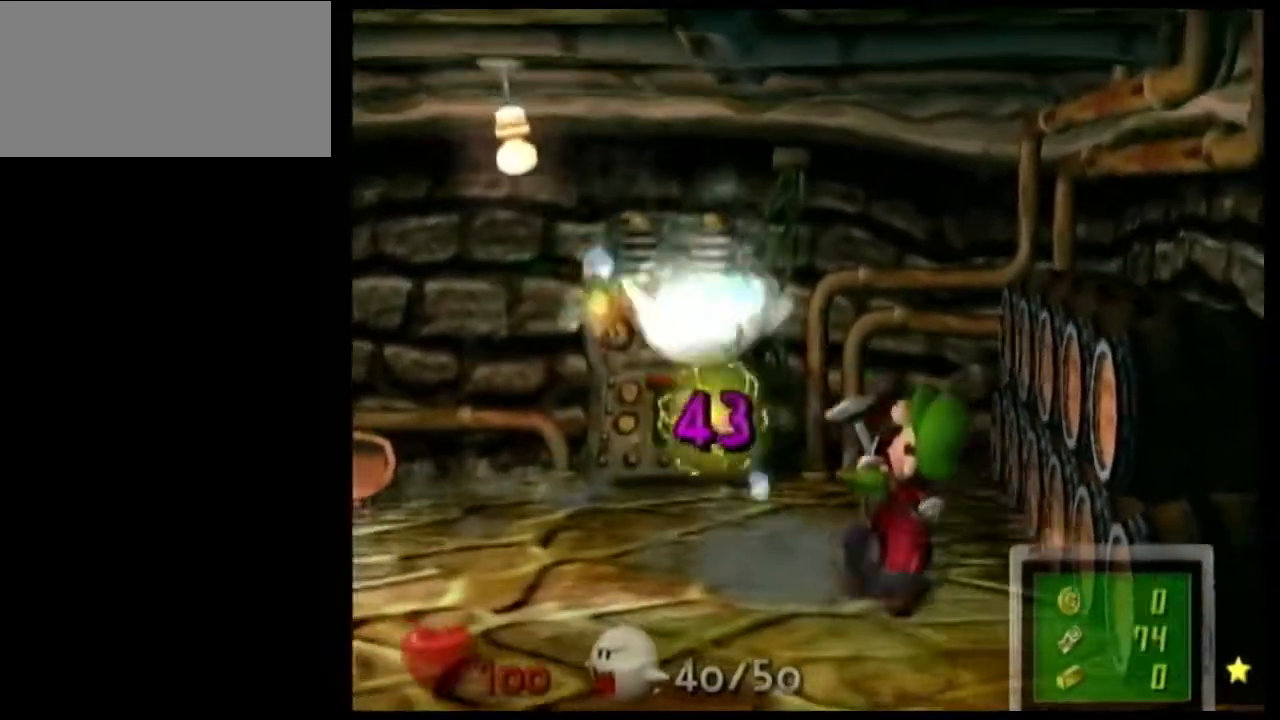
{"buttons": [], "left_stick": "right", "right_stick": "center", "events": [[100, "R1", "down"], [134, "left_stick", "center"], [434, "R1", "up"], [434, "left_stick", "right"]]}
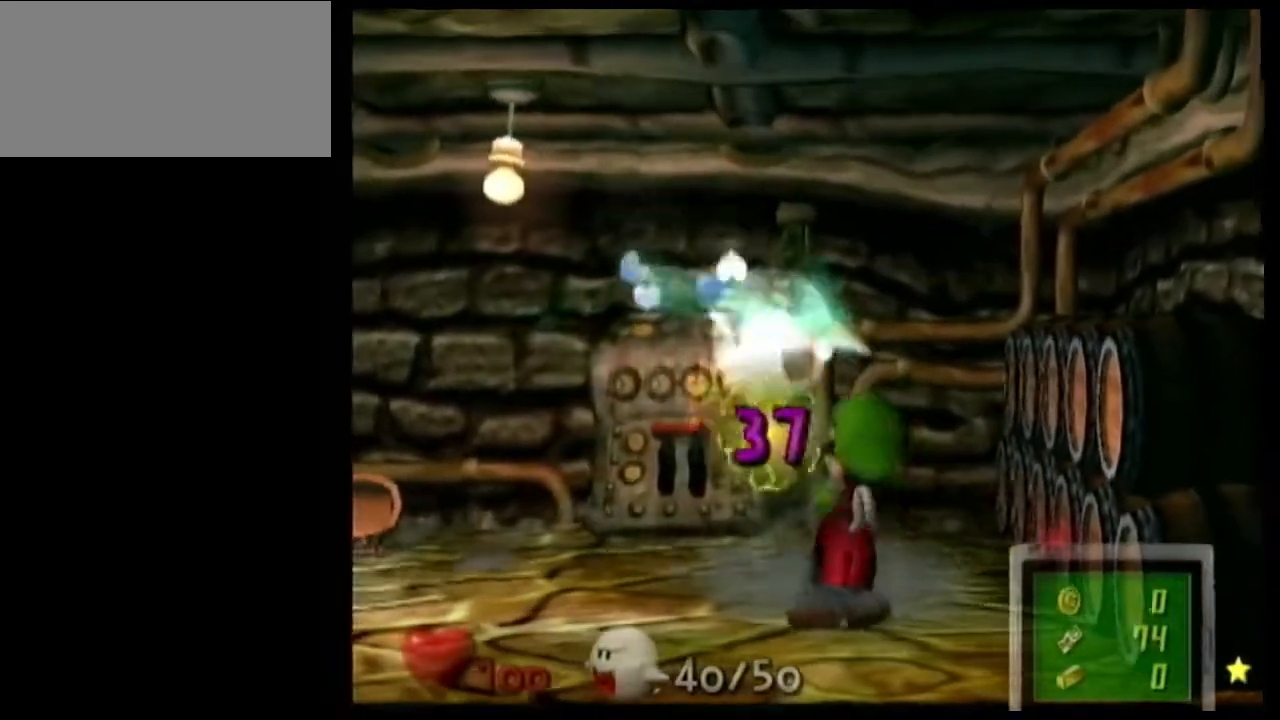
{"buttons": ["R1"], "left_stick": "left", "right_stick": "center", "events": [[33, "right_stick", "down"], [233, "R1", "down"], [233, "left_stick", "left"], [233, "right_stick", "center"], [300, "right_stick", "up"], [467, "right_stick", "center"]]}
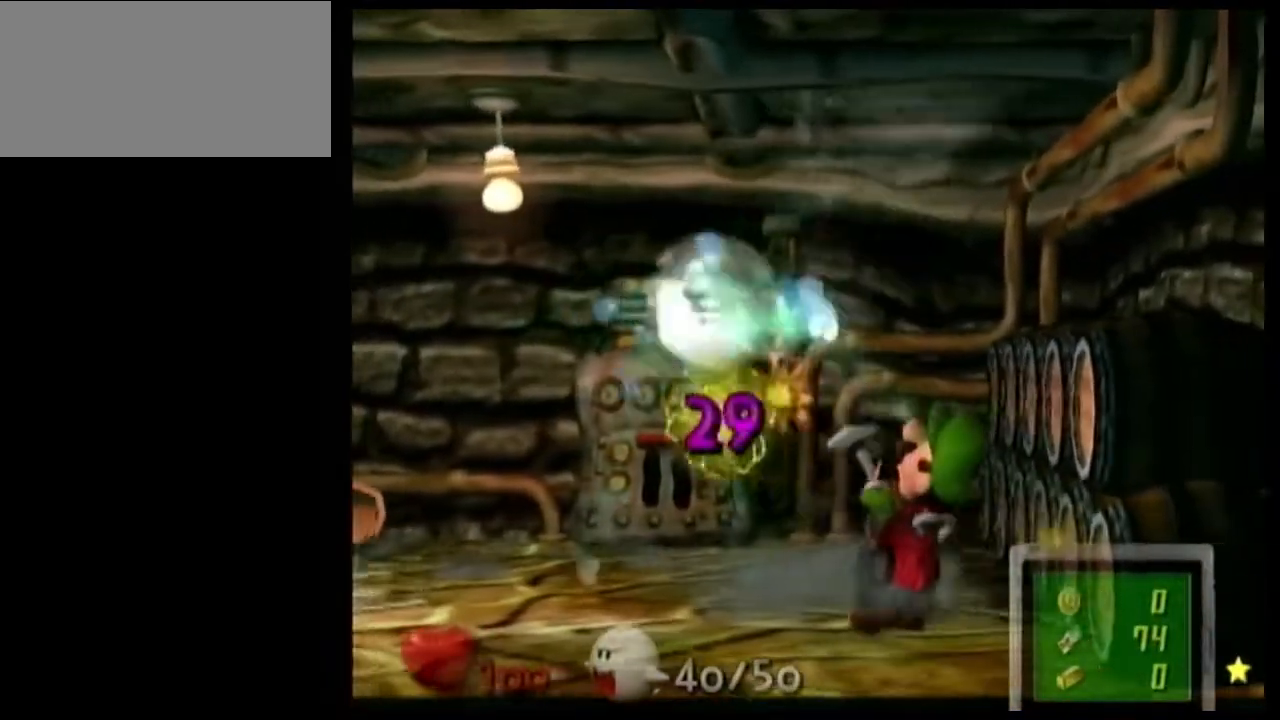
{"buttons": ["R1"], "left_stick": "left", "right_stick": "center", "events": [[200, "right_stick", "up-left"], [334, "right_stick", "center"]]}
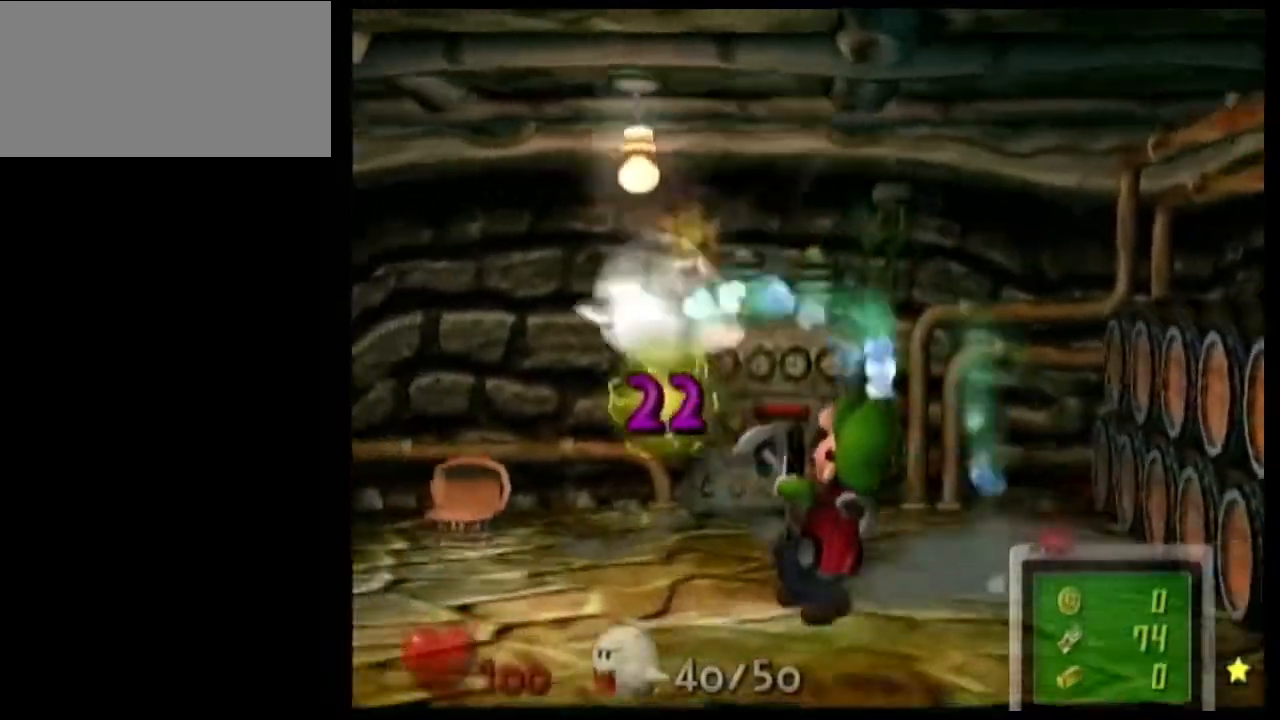
{"buttons": ["R1"], "left_stick": "up-left", "right_stick": "center", "events": [[301, "left_stick", "up-left"]]}
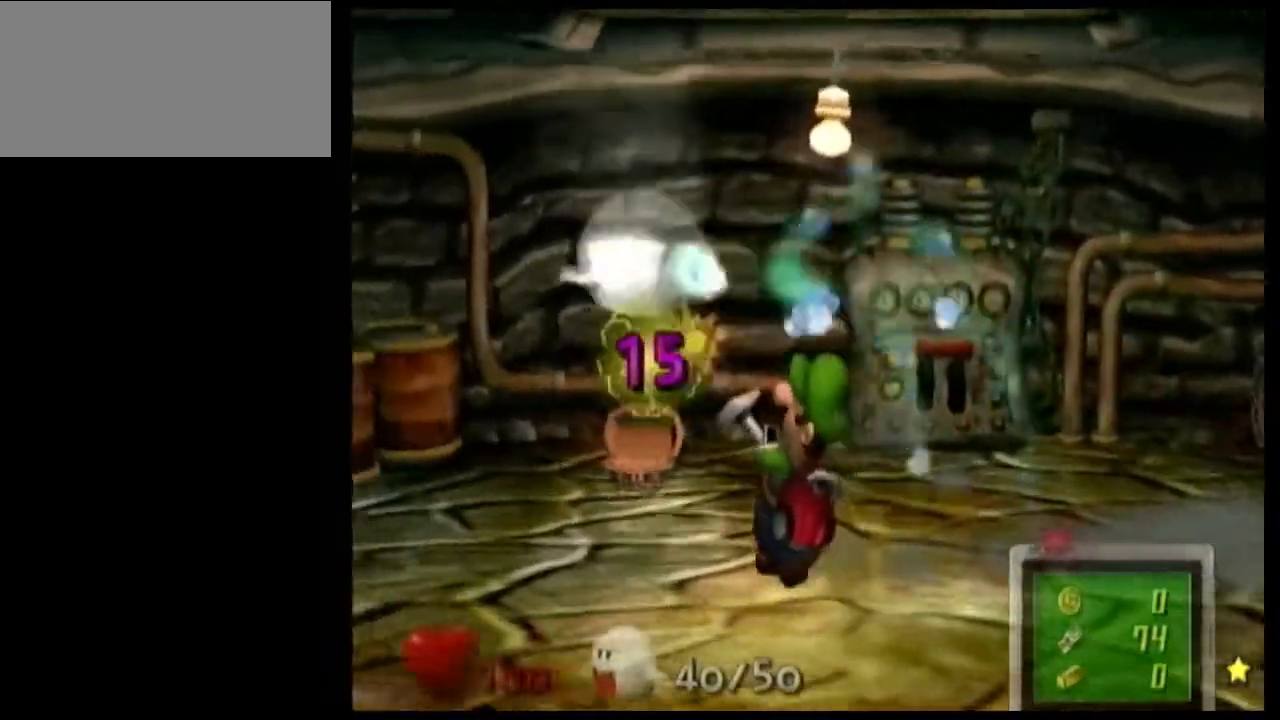
{"buttons": ["R1"], "left_stick": "left", "right_stick": "center", "events": [[467, "left_stick", "left"]]}
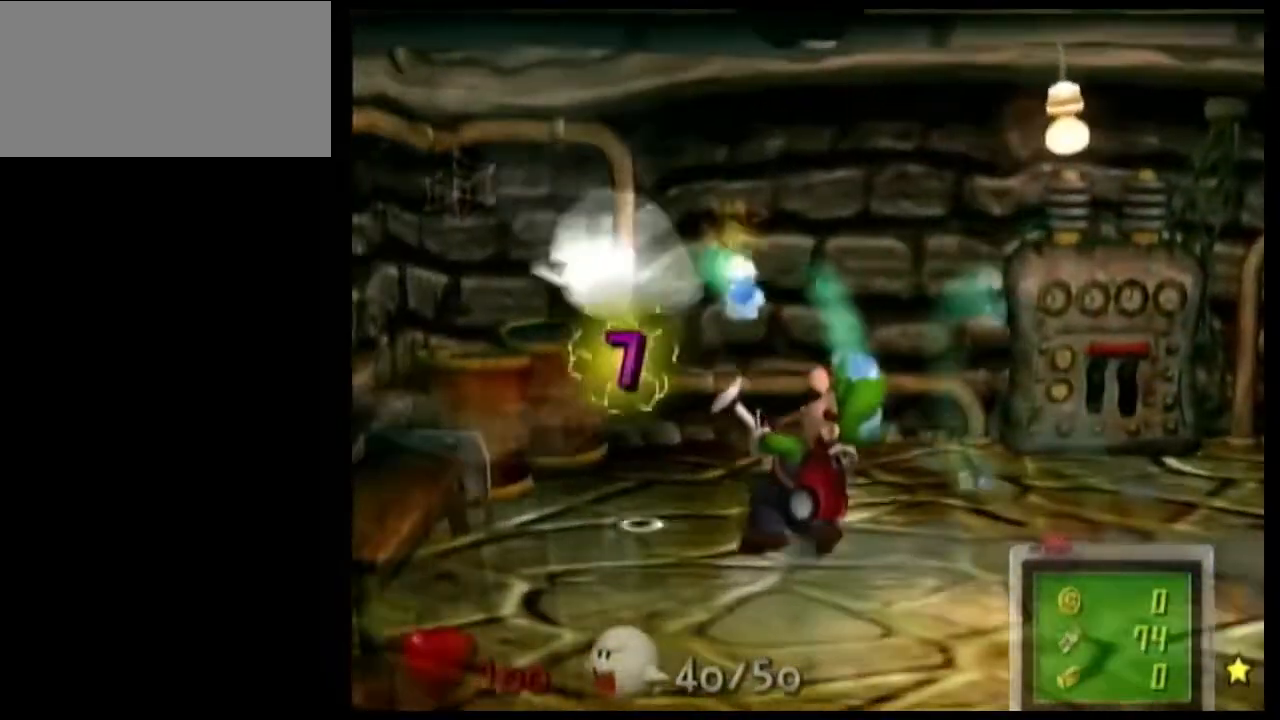
{"buttons": ["R1"], "left_stick": "right", "right_stick": "down-left", "events": [[434, "left_stick", "right"], [501, "right_stick", "down-left"]]}
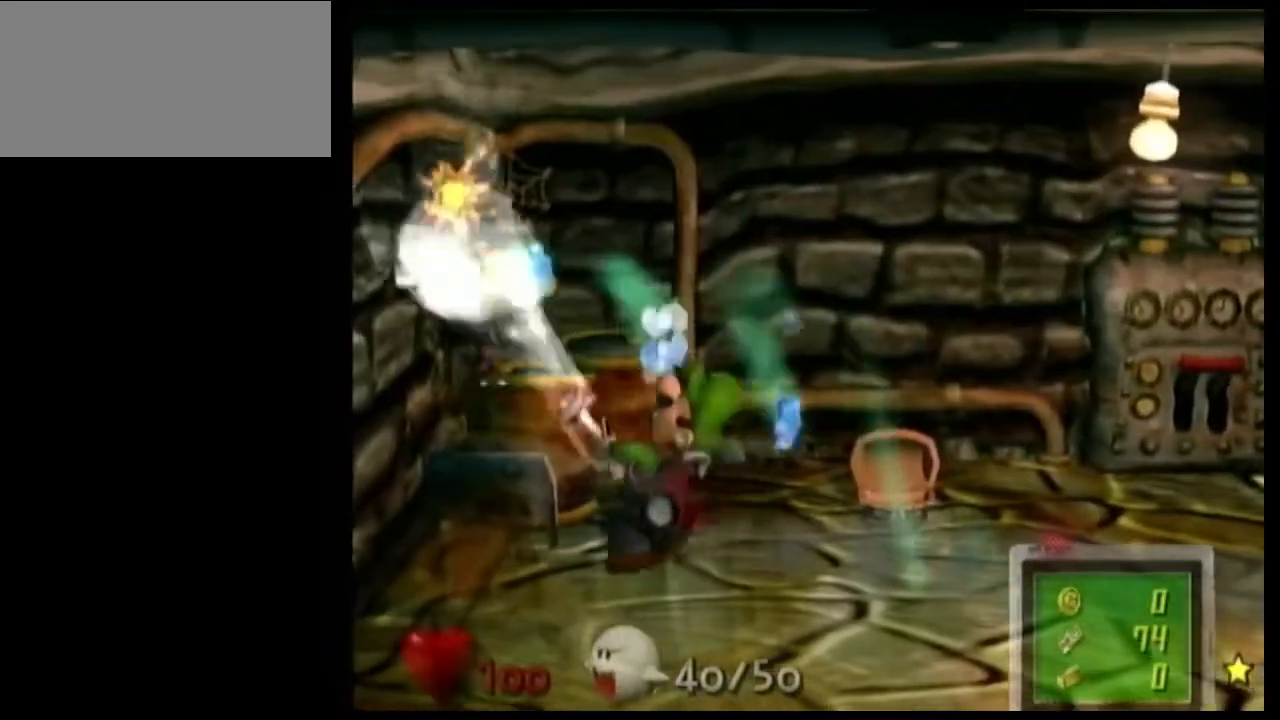
{"buttons": ["R1"], "left_stick": "left", "right_stick": "center", "events": [[33, "R1", "up"], [33, "right_stick", "center"], [400, "R1", "down"], [400, "left_stick", "left"]]}
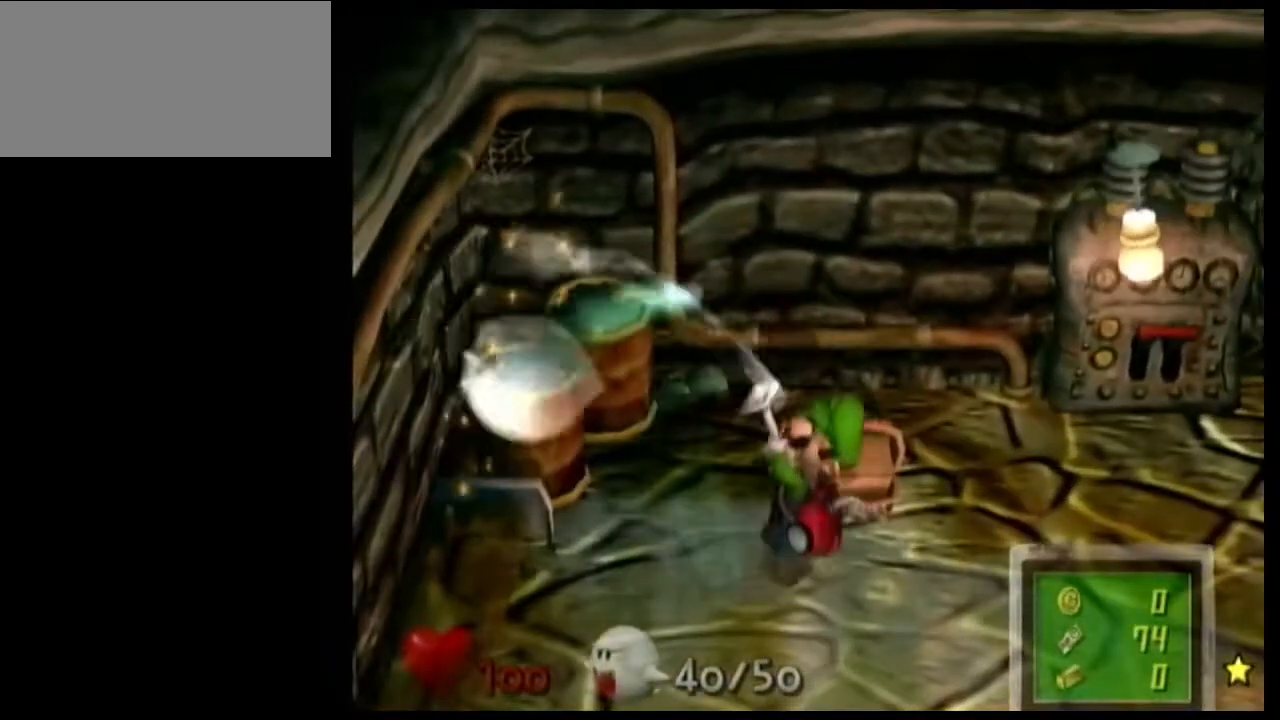
{"buttons": ["R1"], "left_stick": "left", "right_stick": "center", "events": []}